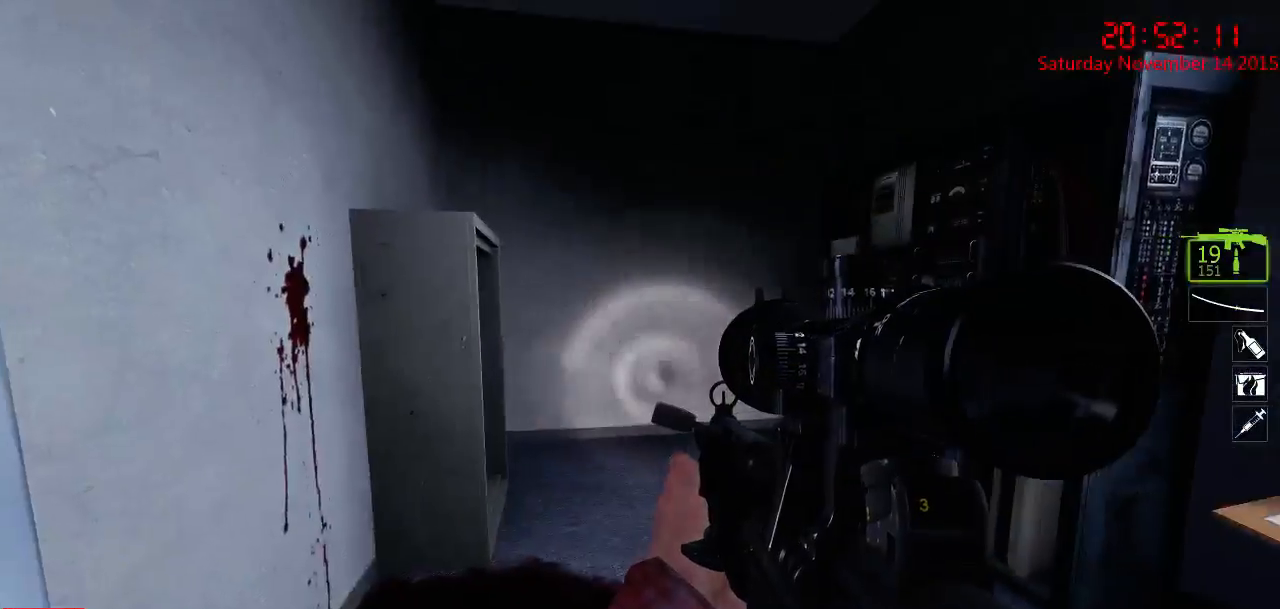
Gameplay with keyboard and mouse; each line is a JSON object with the keys and mouse buttons held at the frame after it. "events" lists presses ("down") and releases ("up") of "1", "2", "3", "4", "5", "a", "c", "caps_lock", "ctrl", "d", "e", "f", "g", "q", "r", "s", "shift", "space", "tab", "w", "x", "z", "mouse_left" and "mouse_right" between this image and that frame as [ms after this image, input, new state], when the widget could be followed in between. "mouse_left", "mouse_right" = the "left", "right" buttons of the "mouse" list. No other keys are recorded. Mouse movement is not recorded.
{"keys": ["w"], "mouse": [], "events": [[17, "a", "up"], [84, "d", "down"], [117, "w", "down"], [200, "d", "up"]]}
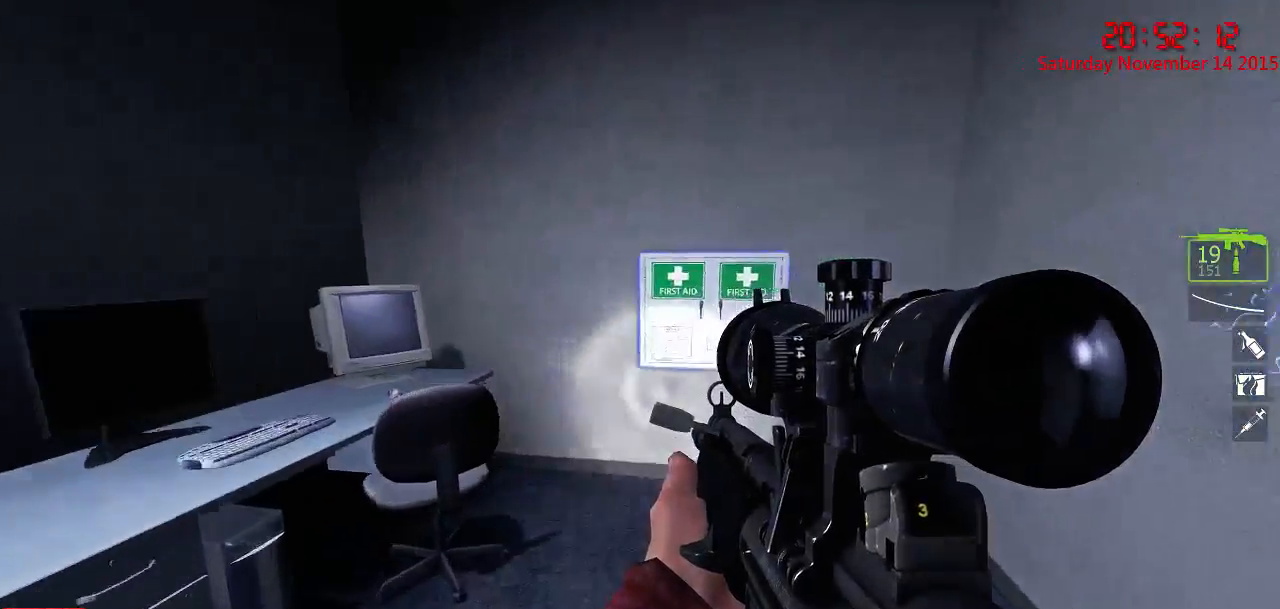
{"keys": [], "mouse": [], "events": [[284, "e", "down"], [317, "w", "up"], [384, "e", "up"]]}
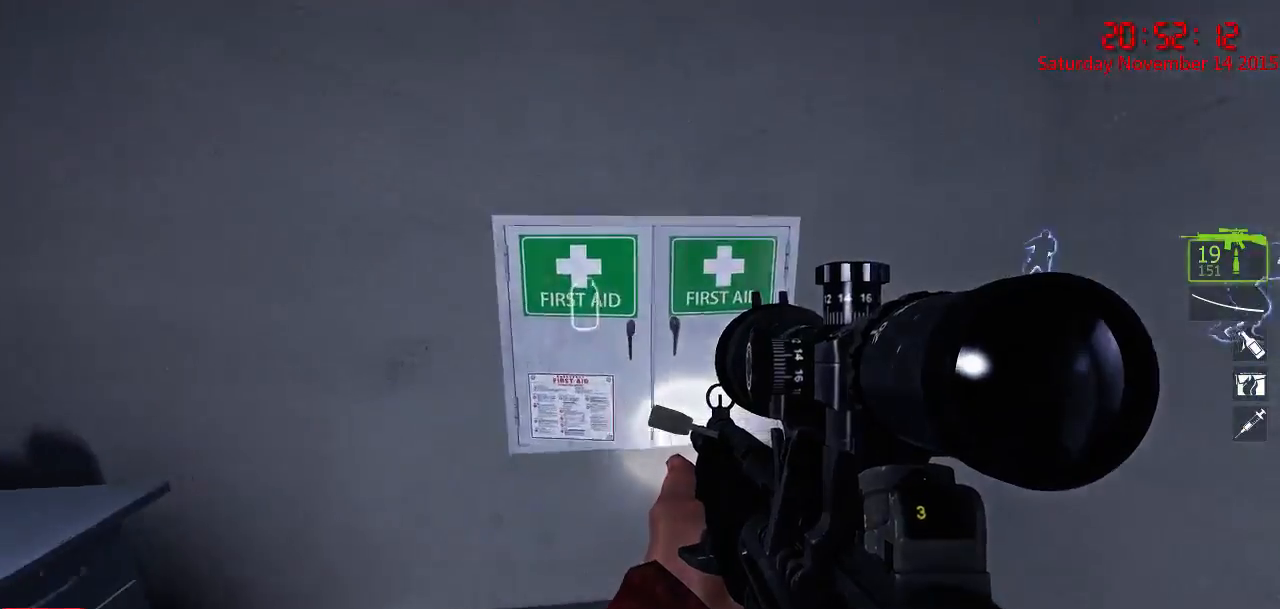
{"keys": [], "mouse": [], "events": []}
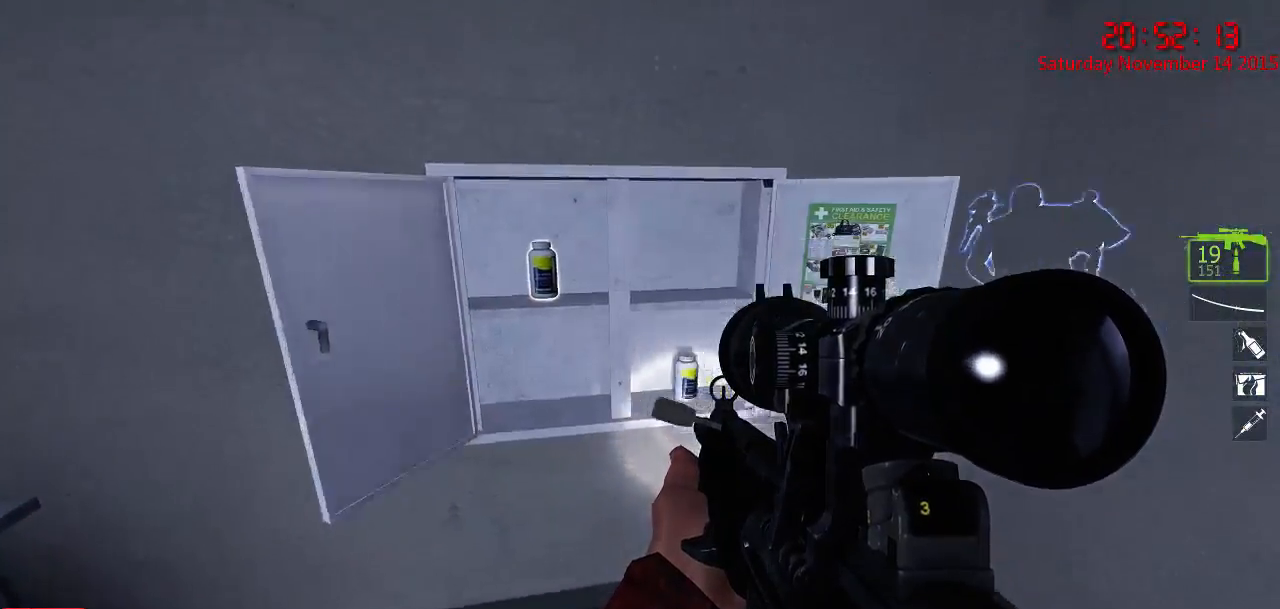
{"keys": [], "mouse": [], "events": [[17, "s", "down"], [50, "r", "down"], [117, "s", "up"], [150, "r", "up"]]}
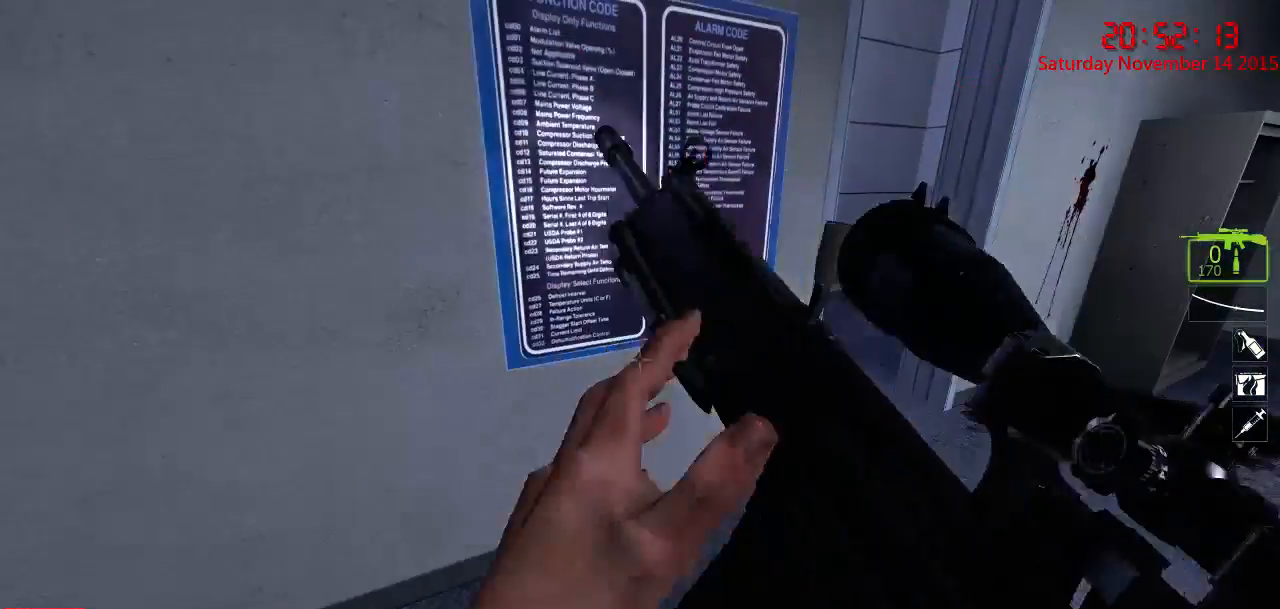
{"keys": [], "mouse": [], "events": [[150, "a", "down"], [150, "s", "down"], [400, "a", "up"], [400, "s", "up"]]}
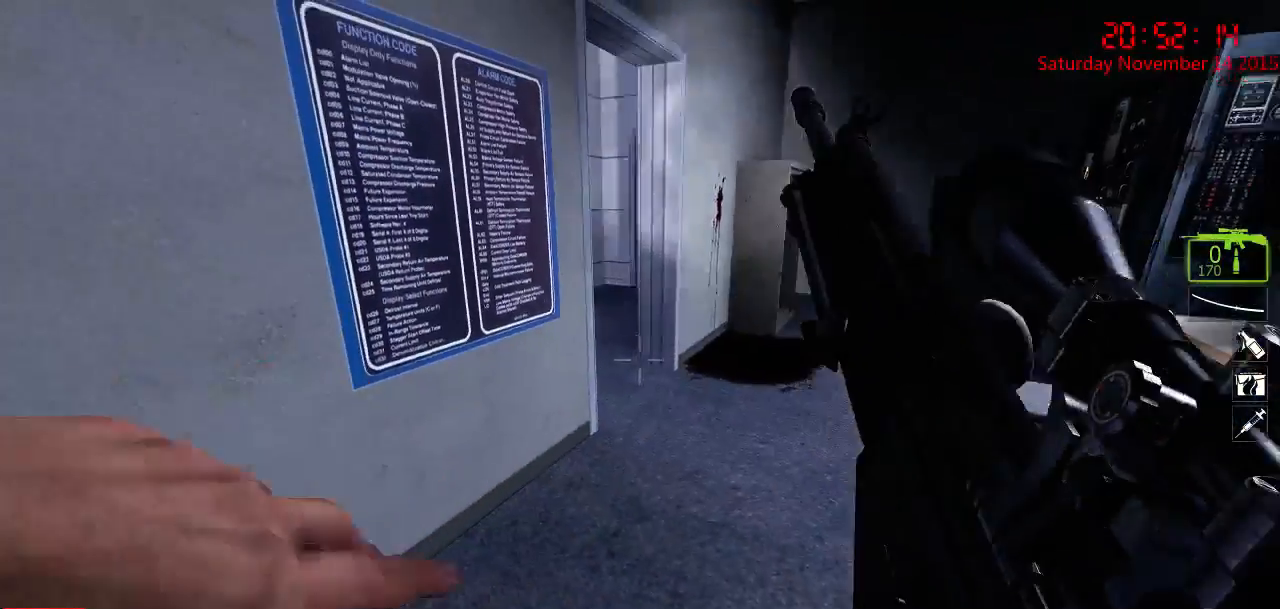
{"keys": ["w"], "mouse": [], "events": [[317, "w", "down"]]}
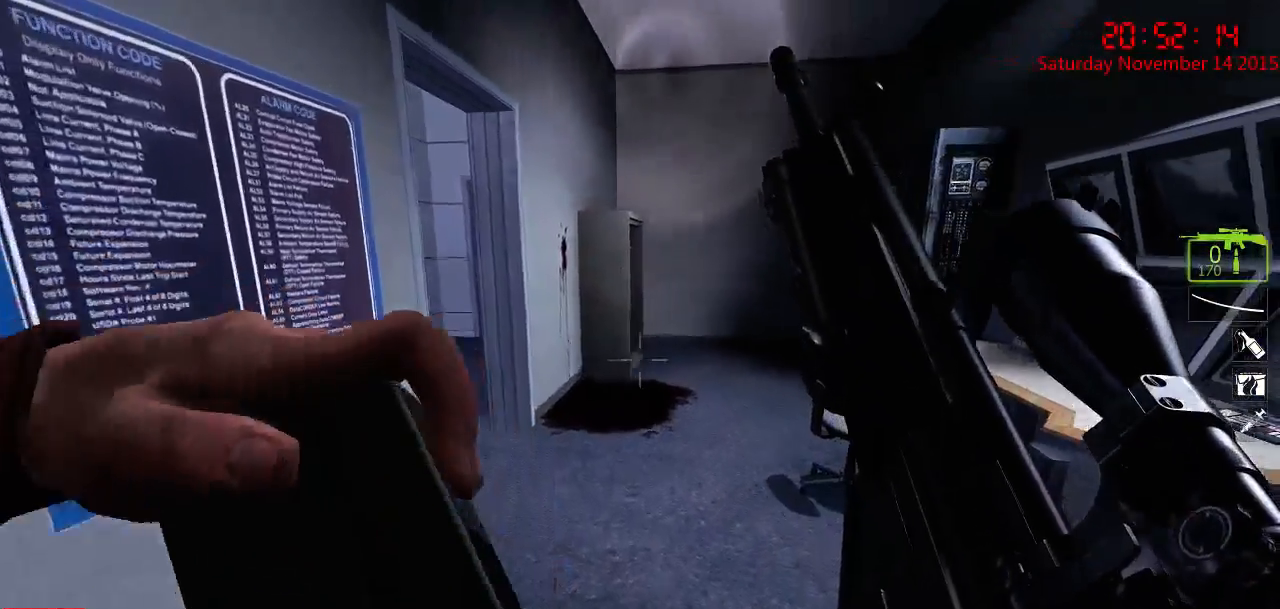
{"keys": ["w"], "mouse": [], "events": [[367, "a", "down"], [500, "a", "up"]]}
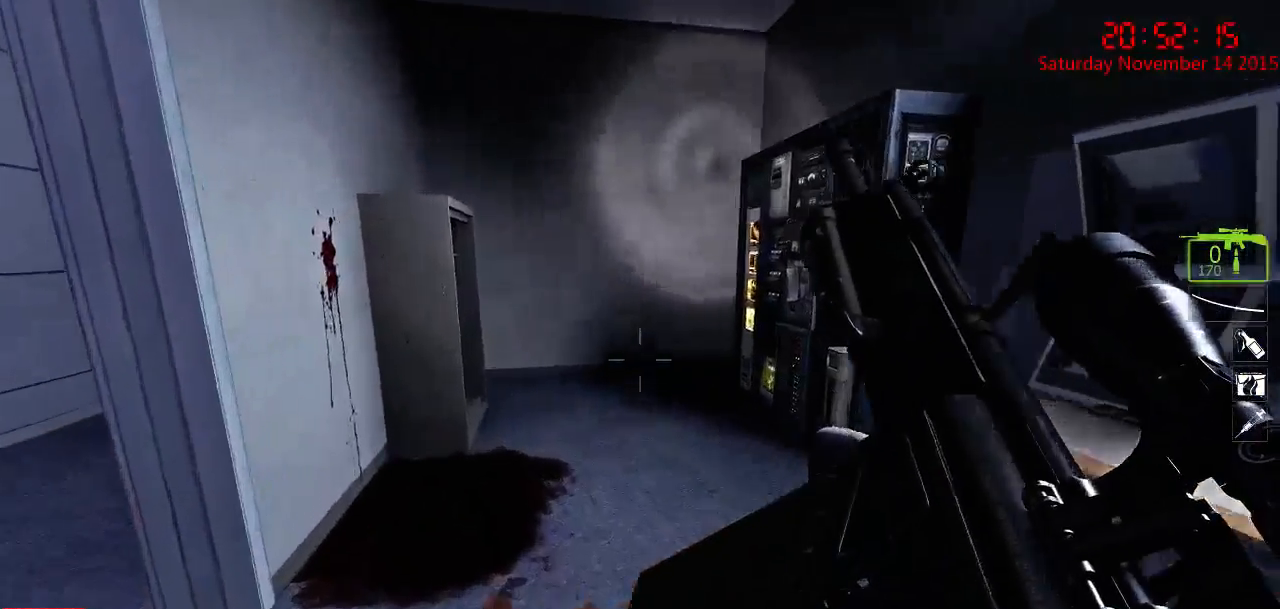
{"keys": ["d", "w"], "mouse": [], "events": [[134, "d", "down"]]}
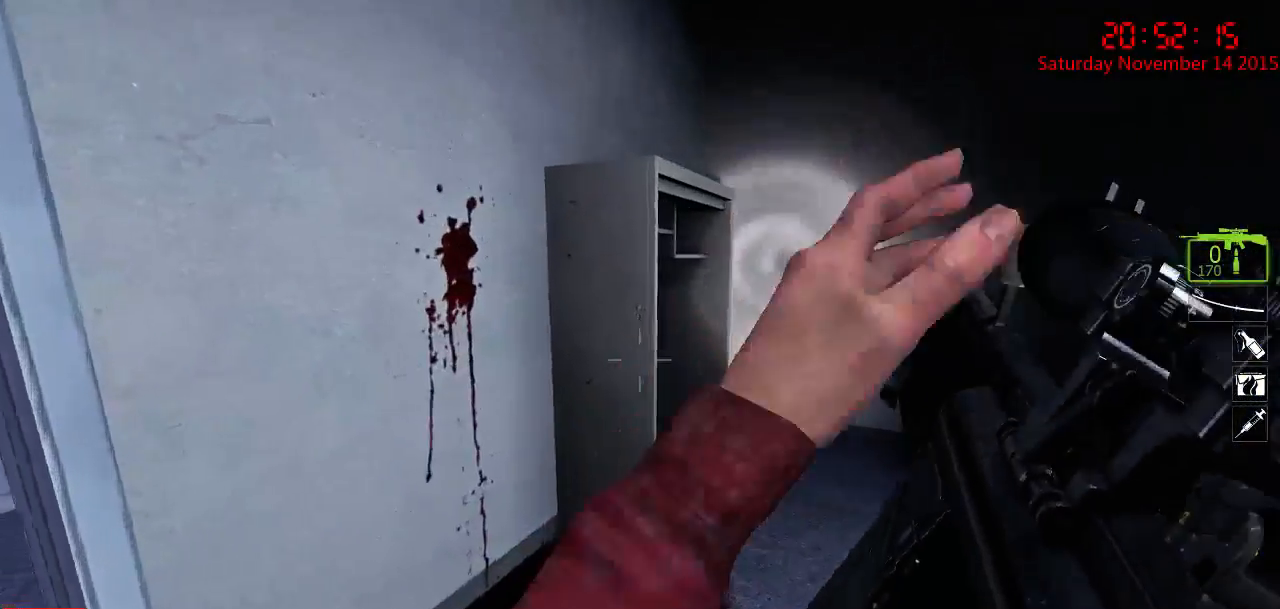
{"keys": ["d"], "mouse": [], "events": [[417, "w", "up"]]}
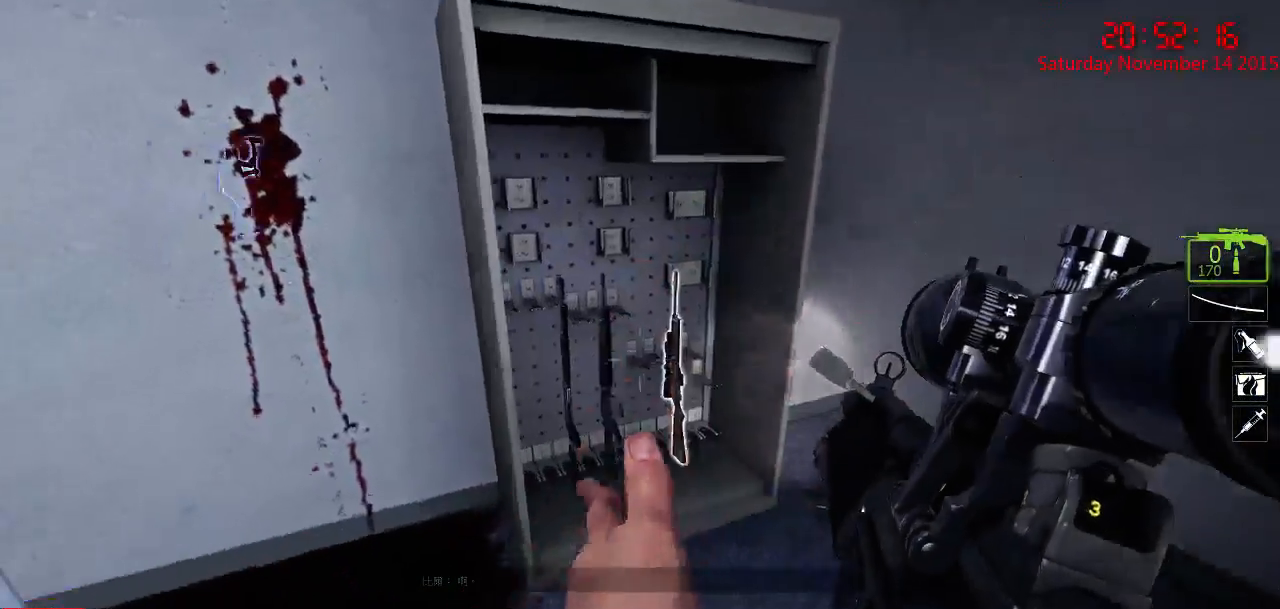
{"keys": [], "mouse": [], "events": [[17, "d", "up"], [200, "w", "down"], [467, "w", "up"]]}
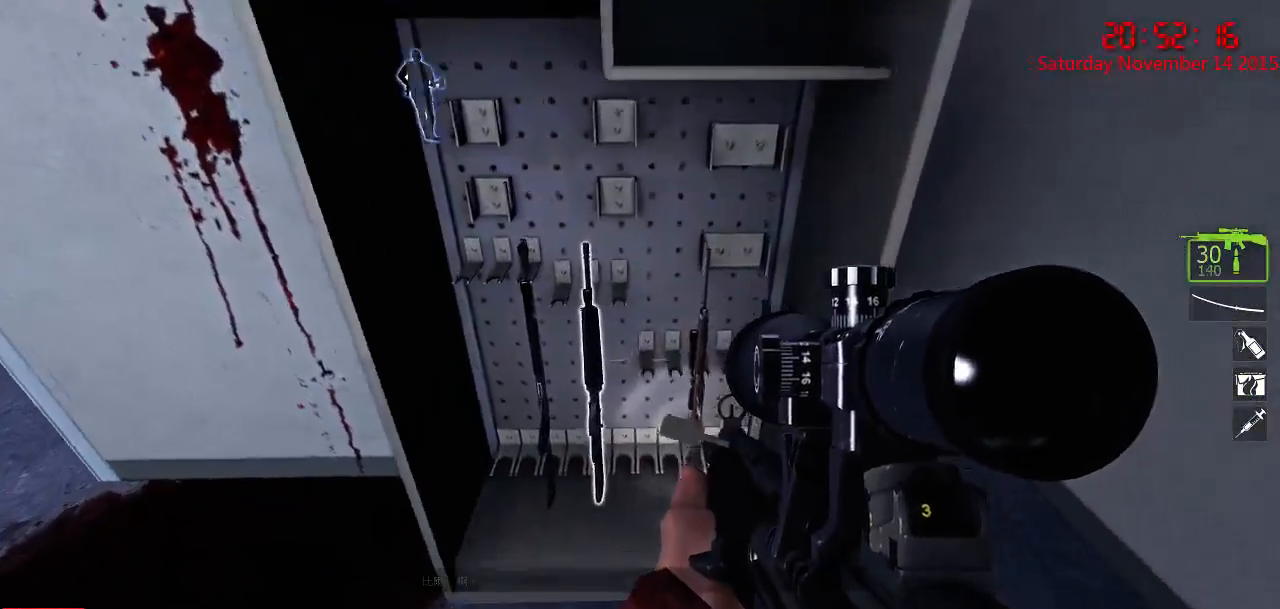
{"keys": ["w"], "mouse": [], "events": [[67, "d", "down"], [200, "d", "up"], [267, "a", "down"], [367, "a", "up"], [484, "w", "down"]]}
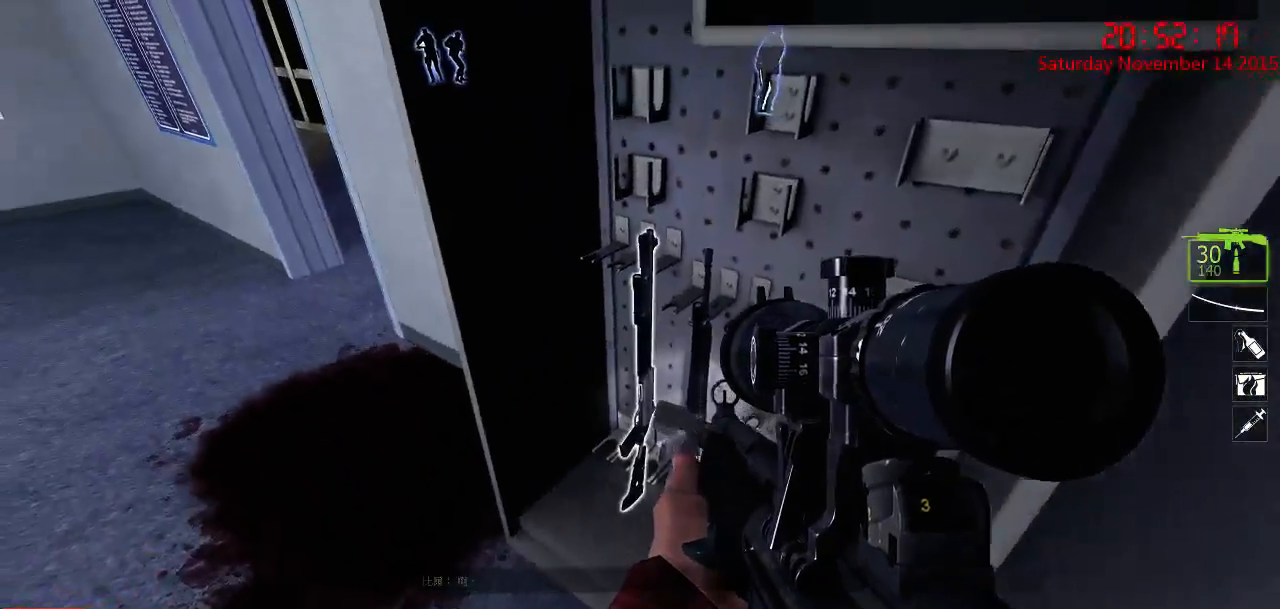
{"keys": ["w"], "mouse": [], "events": [[17, "a", "down"], [350, "a", "up"]]}
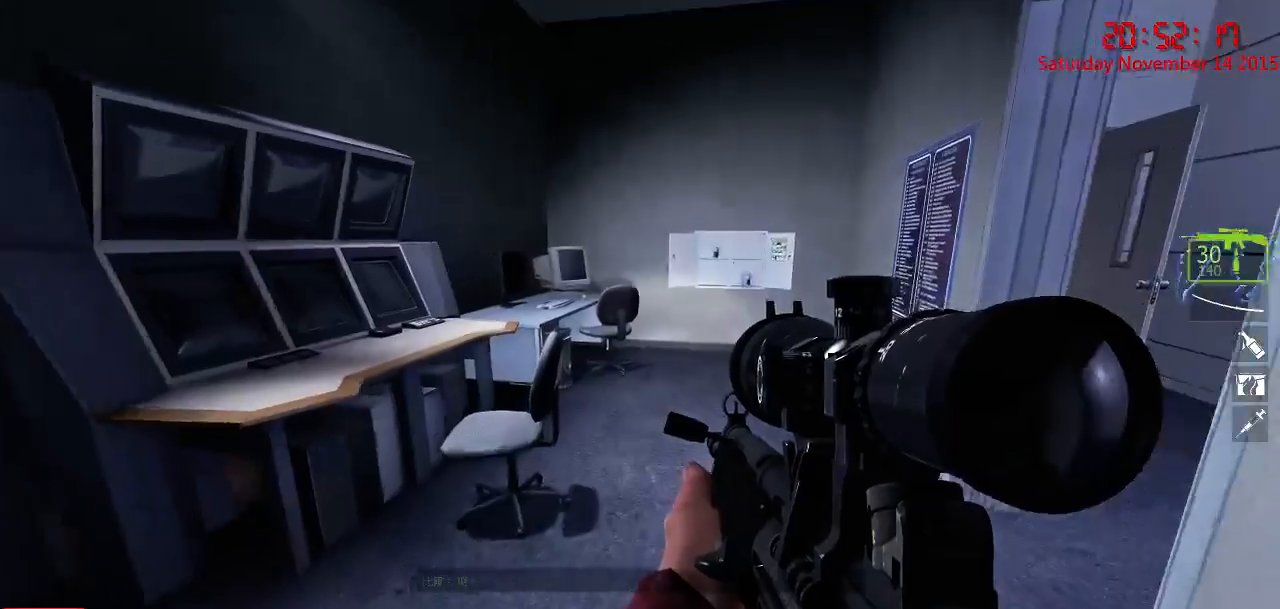
{"keys": ["w"], "mouse": [], "events": [[334, "space", "down"], [500, "space", "up"]]}
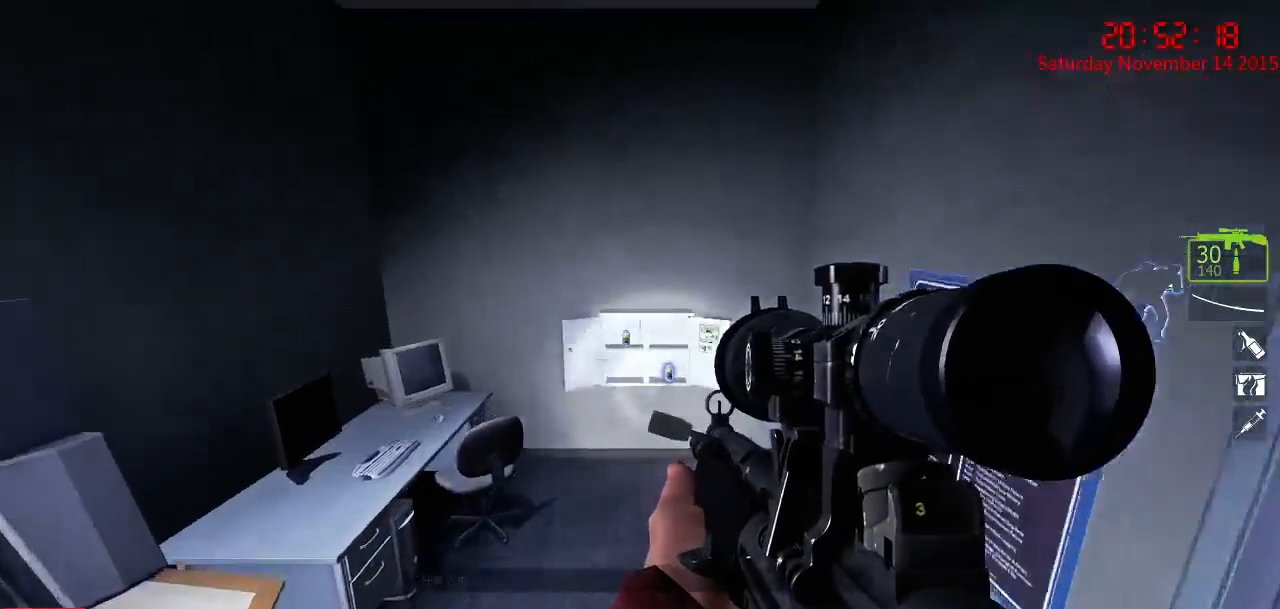
{"keys": ["w"], "mouse": [], "events": []}
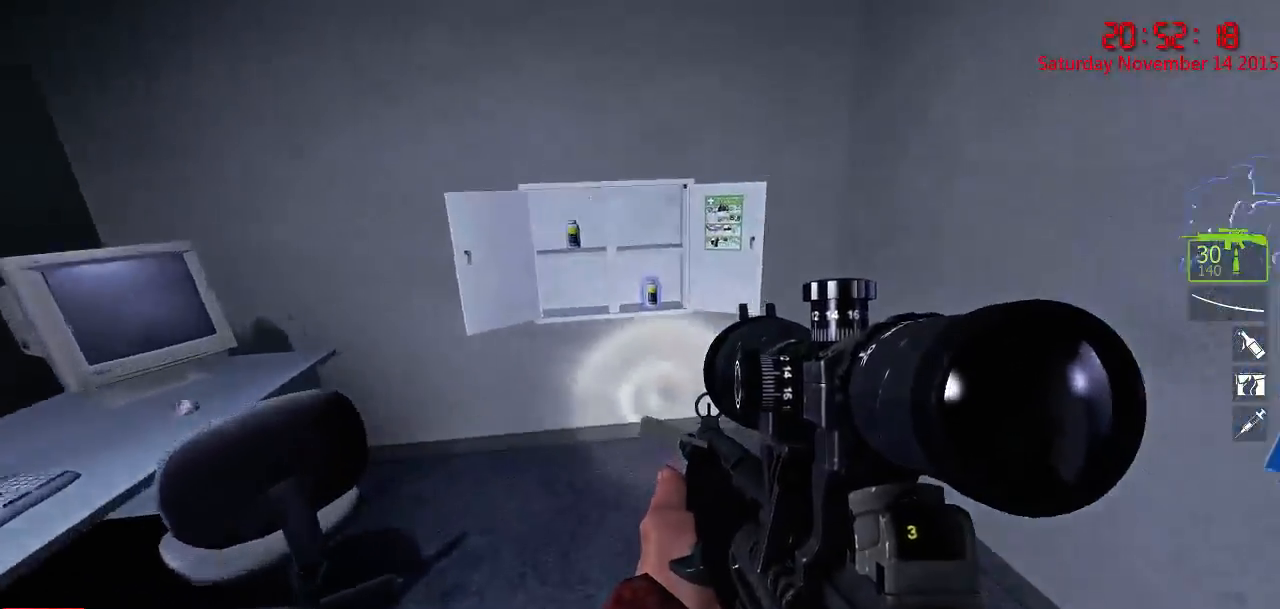
{"keys": ["5"], "mouse": [], "events": [[217, "e", "down"], [284, "w", "up"], [317, "e", "up"], [484, "5", "down"]]}
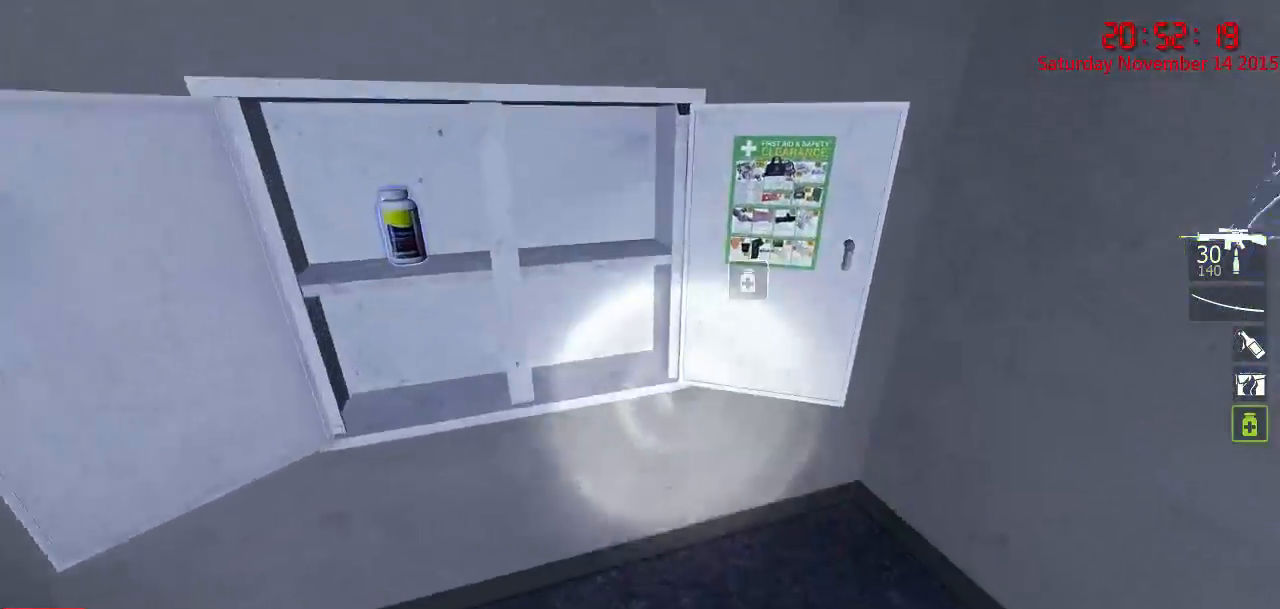
{"keys": ["s"], "mouse": [], "events": [[84, "5", "up"], [467, "s", "down"]]}
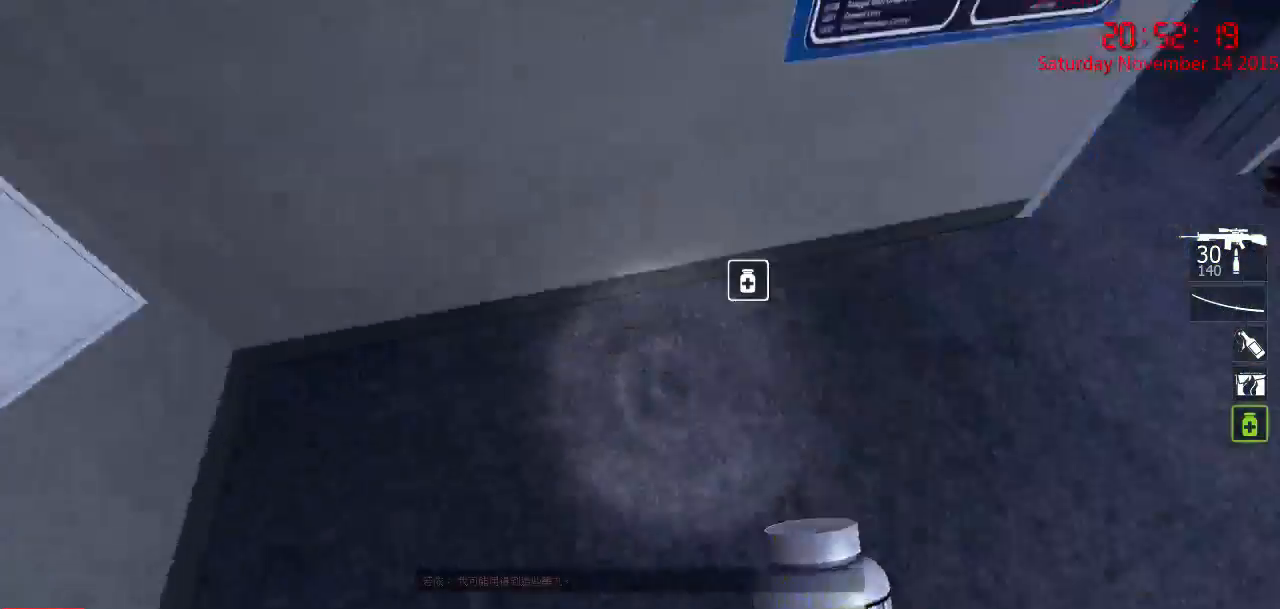
{"keys": [], "mouse": ["left"], "events": [[100, "d", "down"], [217, "d", "up"], [250, "s", "up"], [450, "mouse_left", "down"]]}
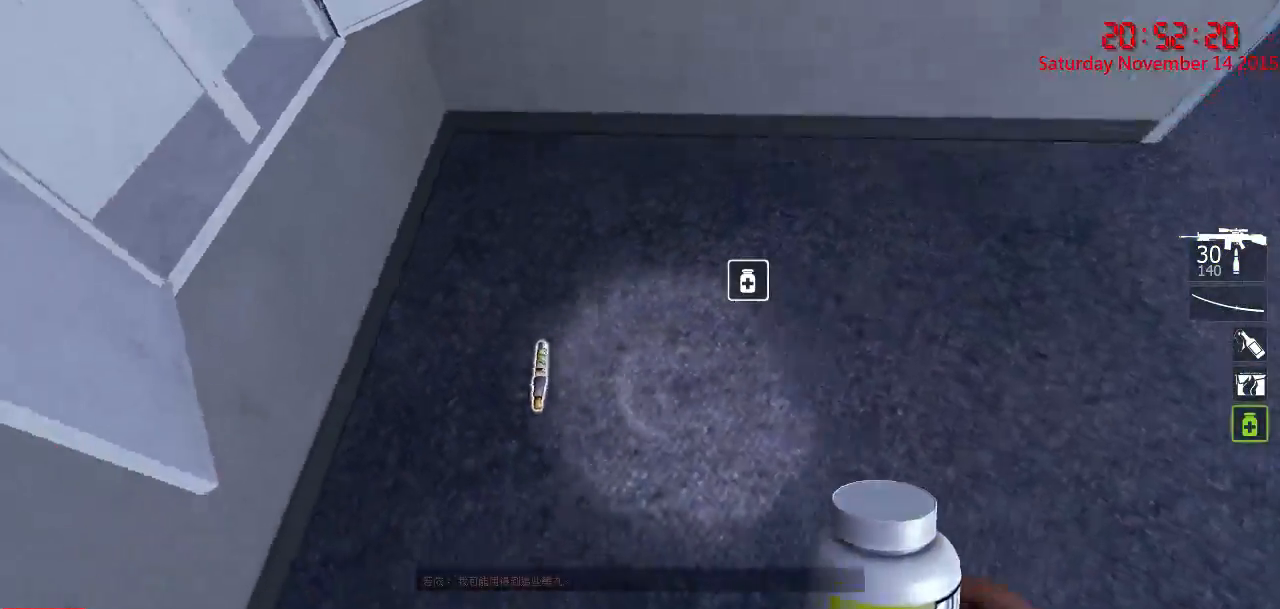
{"keys": [], "mouse": ["left"], "events": []}
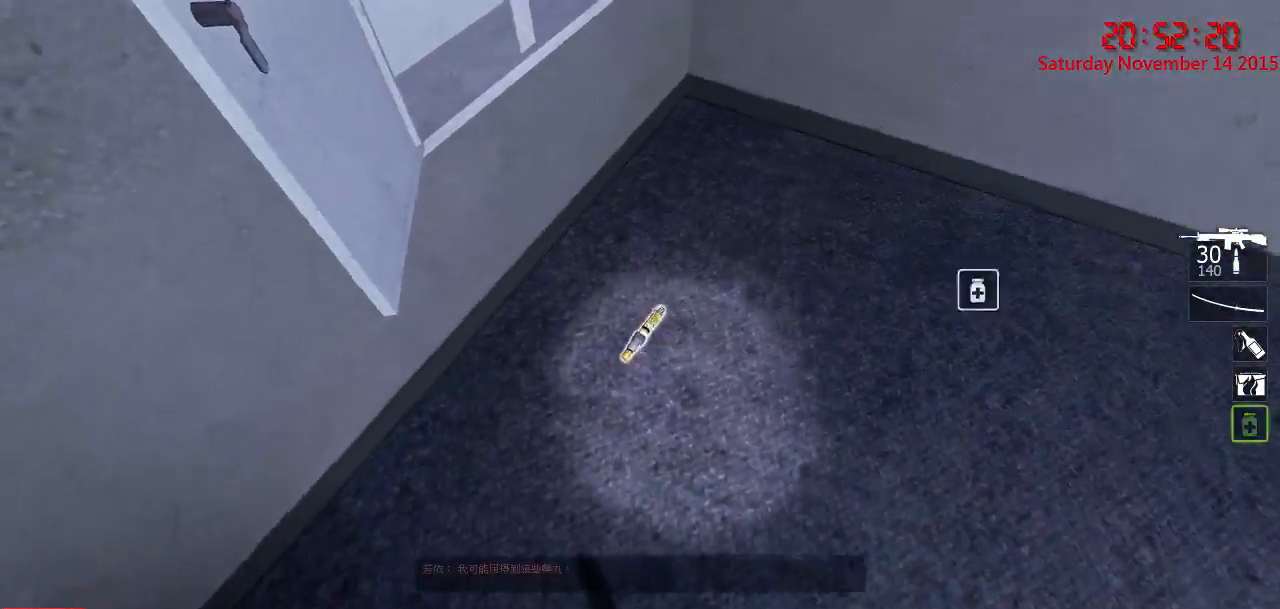
{"keys": [], "mouse": [], "events": [[200, "mouse_left", "up"], [234, "e", "down"], [367, "e", "up"]]}
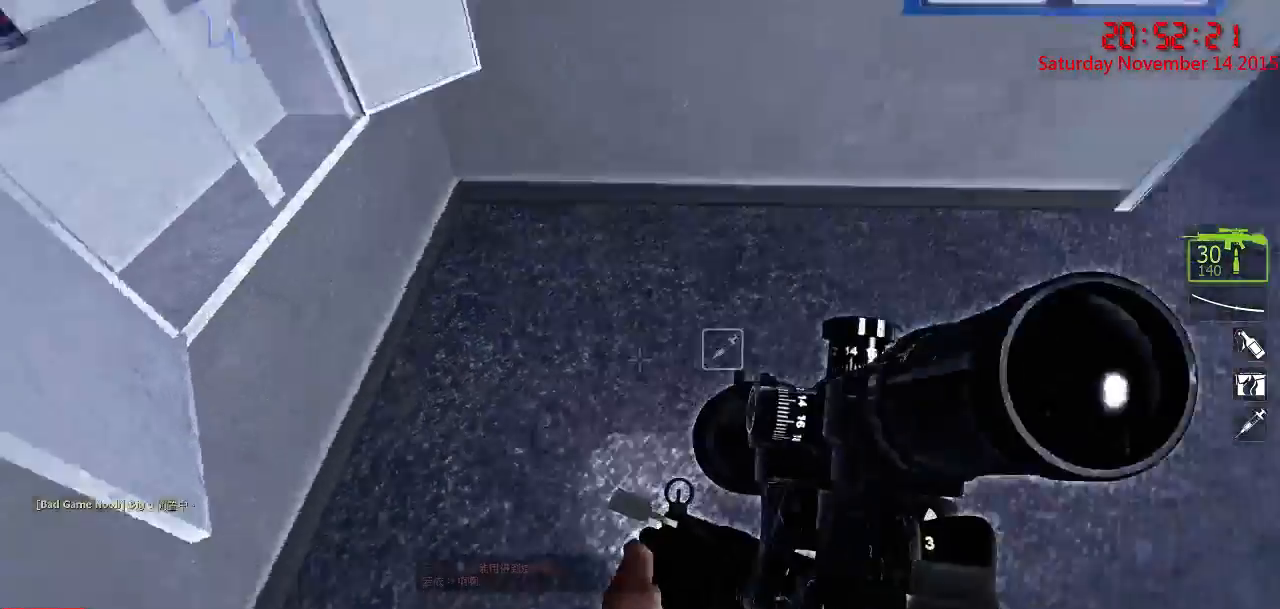
{"keys": ["w"], "mouse": [], "events": [[84, "d", "down"], [117, "w", "down"], [300, "q", "down"], [334, "d", "up"], [434, "q", "up"]]}
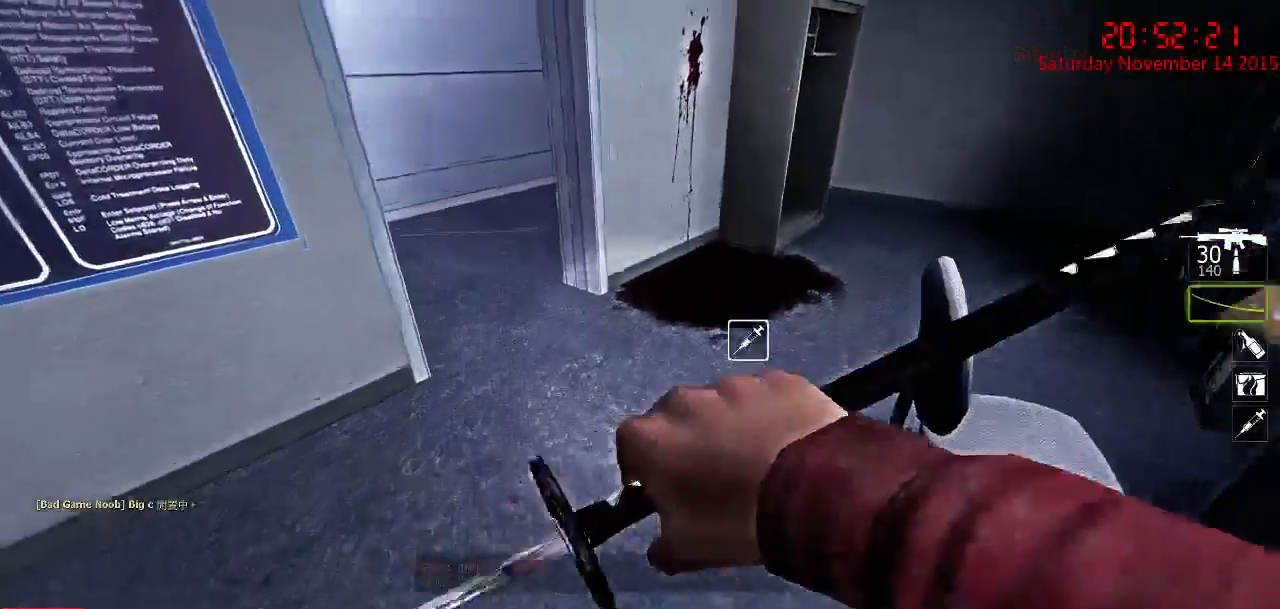
{"keys": [], "mouse": [], "events": [[134, "d", "down"], [200, "w", "up"], [234, "d", "up"], [300, "a", "down"], [417, "a", "up"]]}
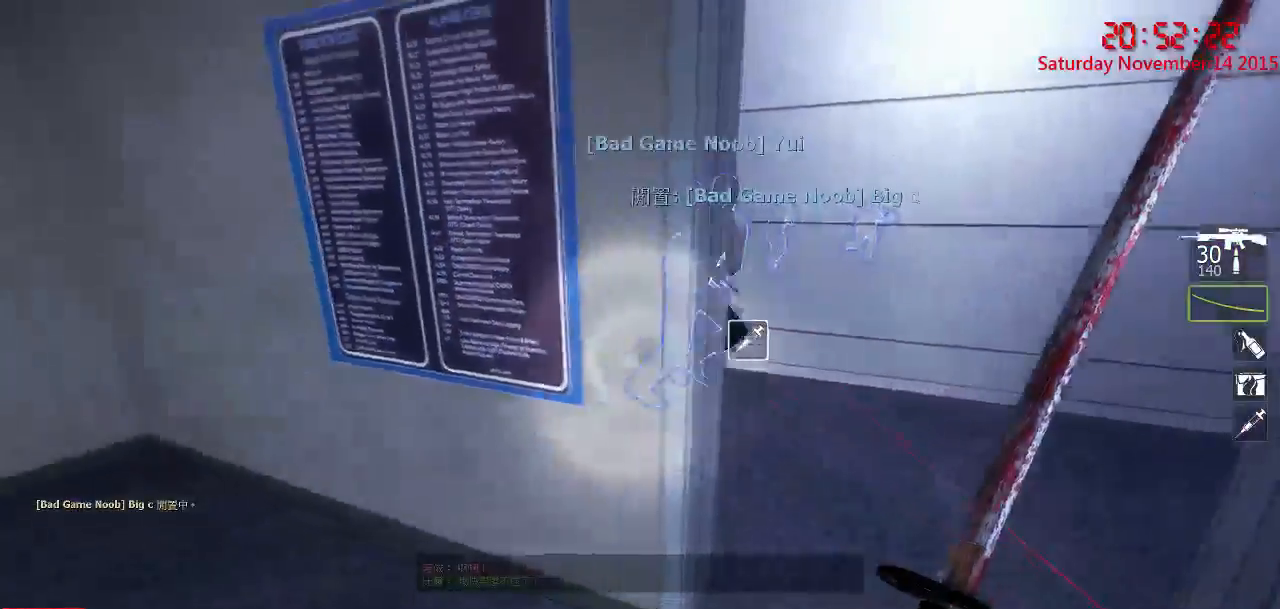
{"keys": [], "mouse": [], "events": [[17, "d", "down"], [184, "a", "down"], [184, "w", "down"], [217, "d", "up"], [317, "a", "up"], [317, "w", "up"], [384, "d", "down"], [467, "d", "up"]]}
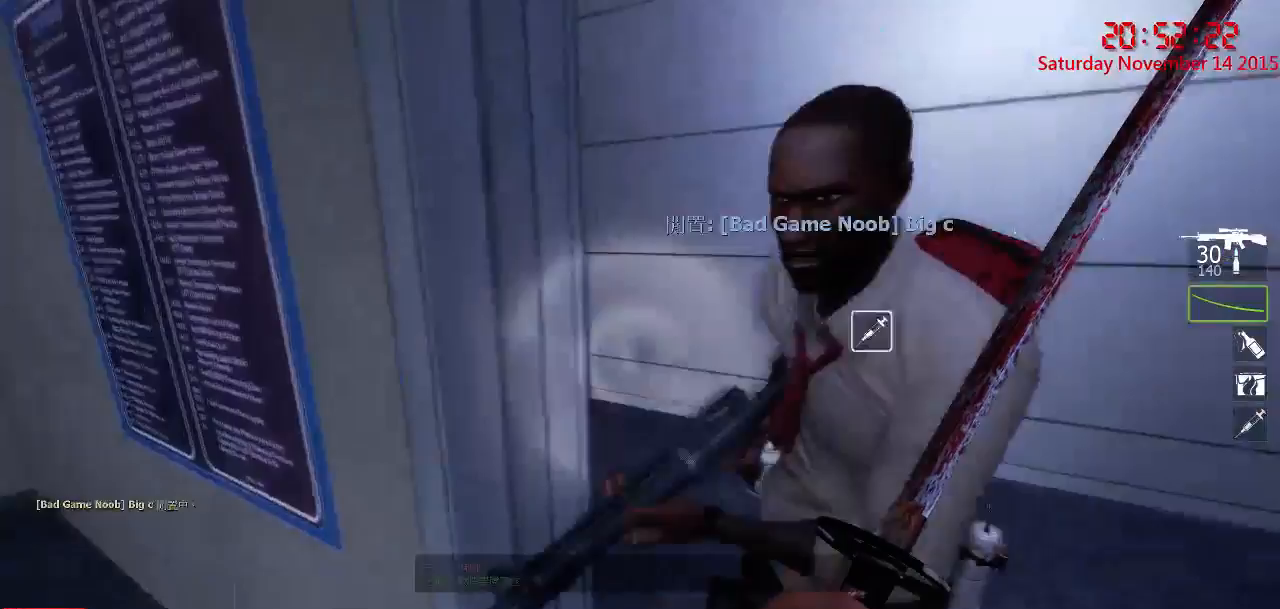
{"keys": ["w"], "mouse": [], "events": [[34, "a", "down"], [100, "a", "up"], [134, "d", "down"], [234, "w", "down"], [367, "d", "up"]]}
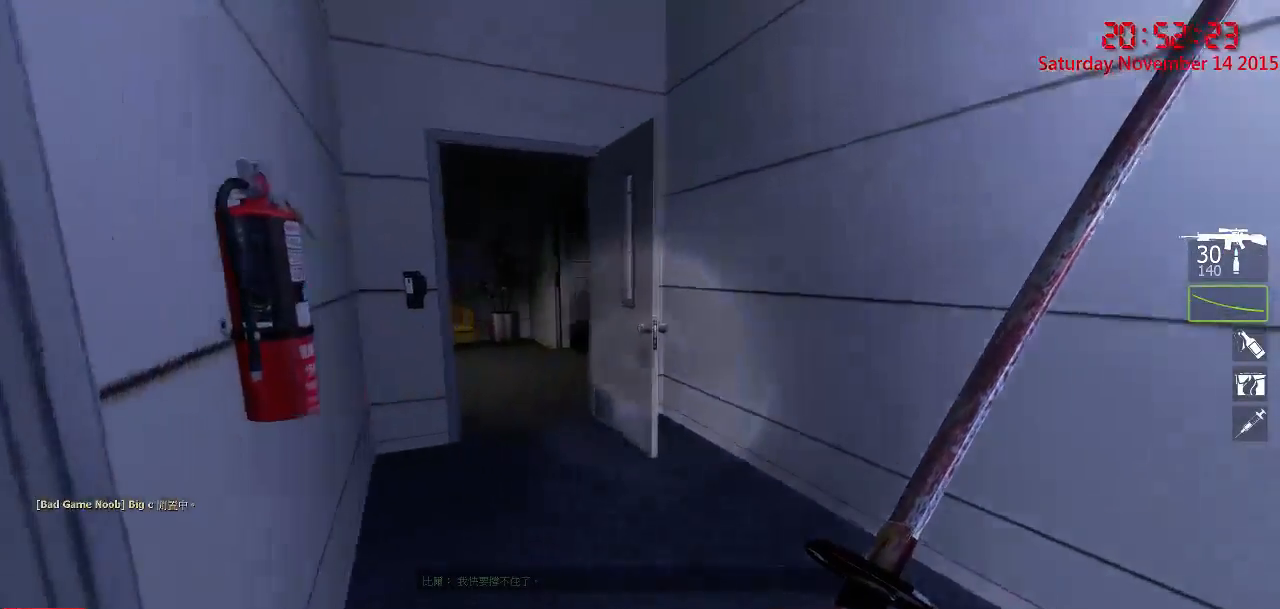
{"keys": ["a", "w"], "mouse": [], "events": [[184, "q", "down"], [250, "q", "up"], [384, "a", "down"]]}
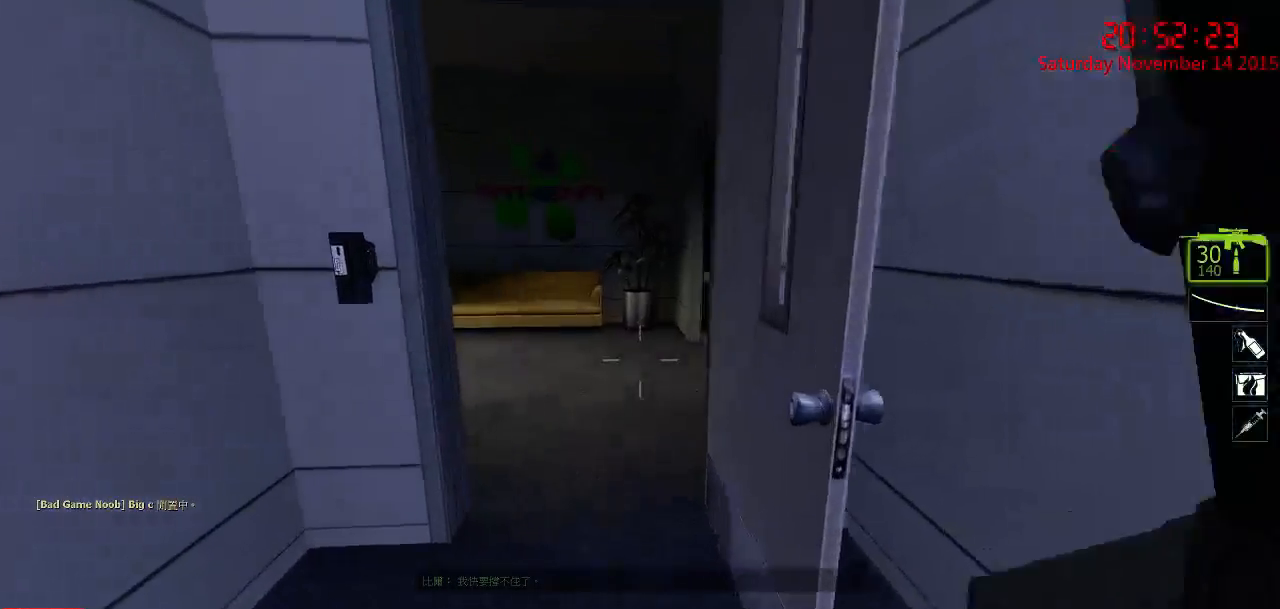
{"keys": ["d"], "mouse": [], "events": [[17, "w", "up"], [50, "a", "up"], [117, "d", "down"], [184, "w", "down"], [267, "d", "up"], [300, "a", "down"], [434, "a", "up"], [500, "d", "down"], [500, "w", "up"]]}
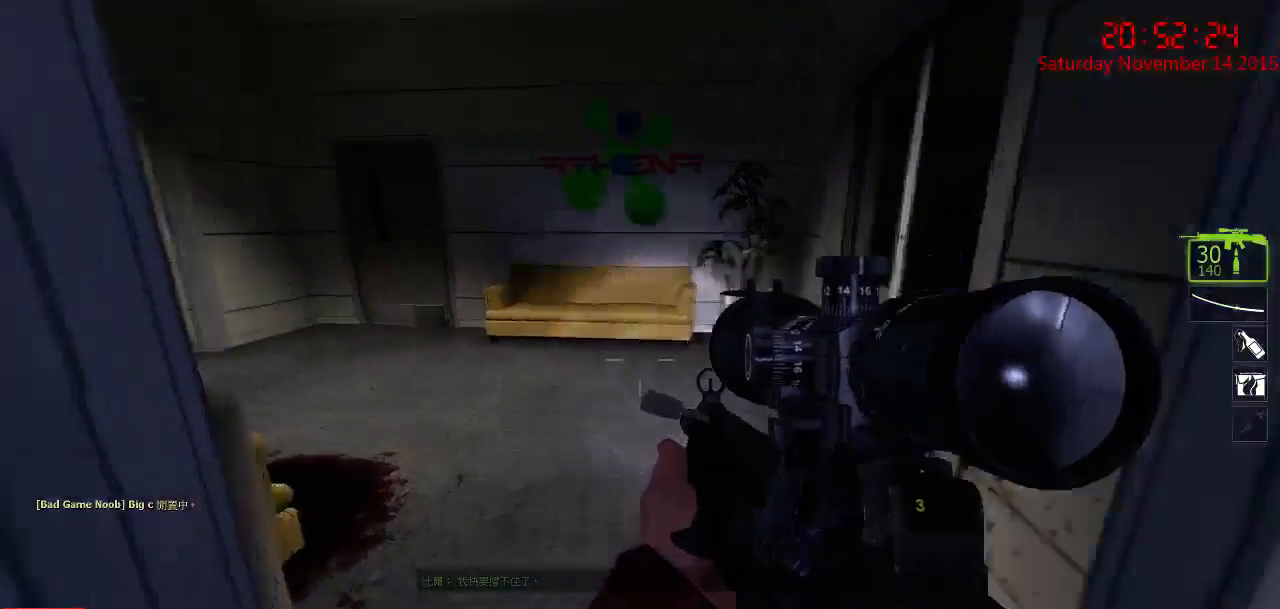
{"keys": ["a", "w"], "mouse": [], "events": [[134, "a", "down"], [134, "d", "up"], [317, "a", "up"], [384, "d", "down"], [434, "a", "down"], [434, "w", "down"], [467, "d", "up"]]}
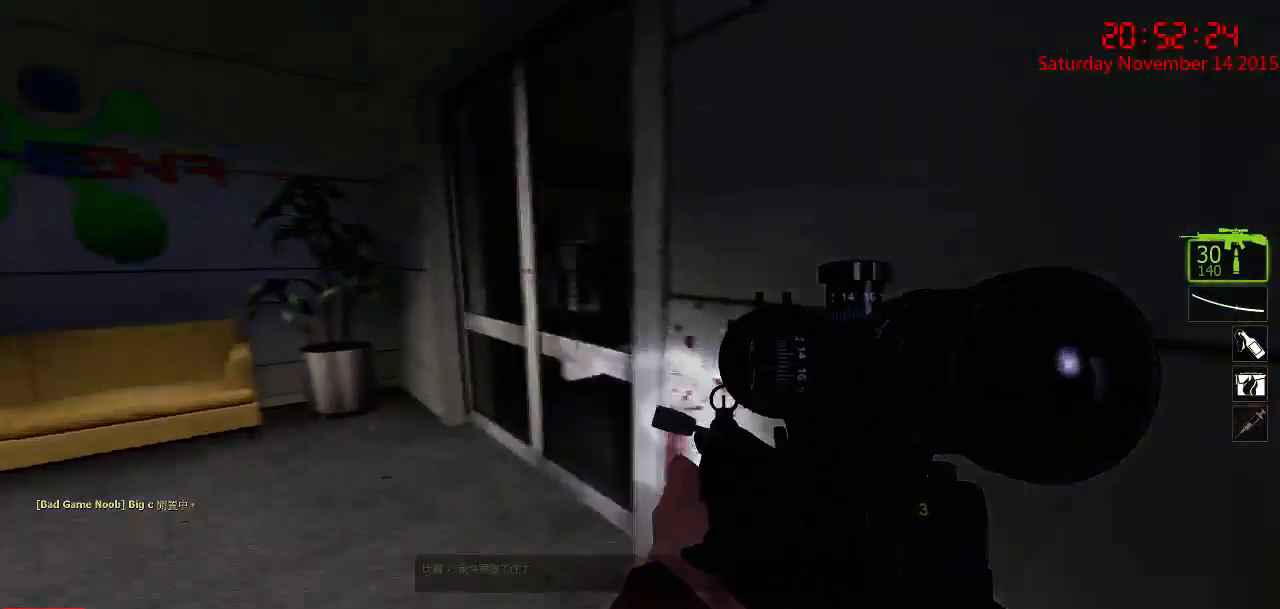
{"keys": [], "mouse": [], "events": [[134, "w", "up"], [300, "w", "down"], [434, "a", "up"], [467, "w", "up"]]}
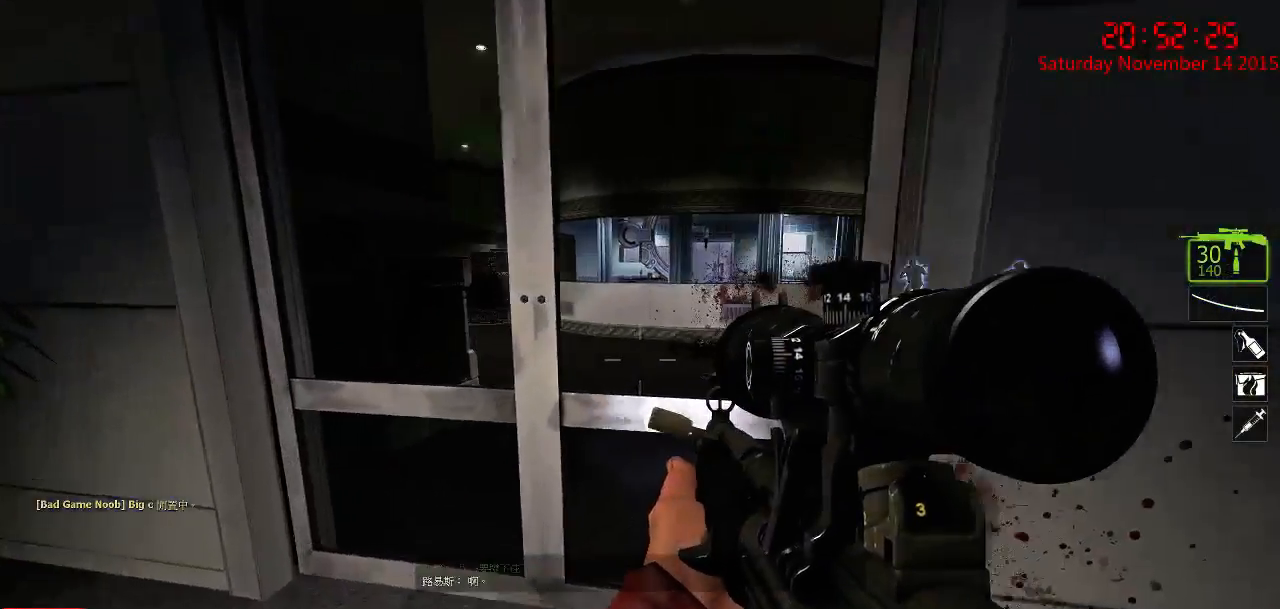
{"keys": ["w"], "mouse": [], "events": [[50, "d", "down"], [50, "w", "down"], [84, "d", "up"]]}
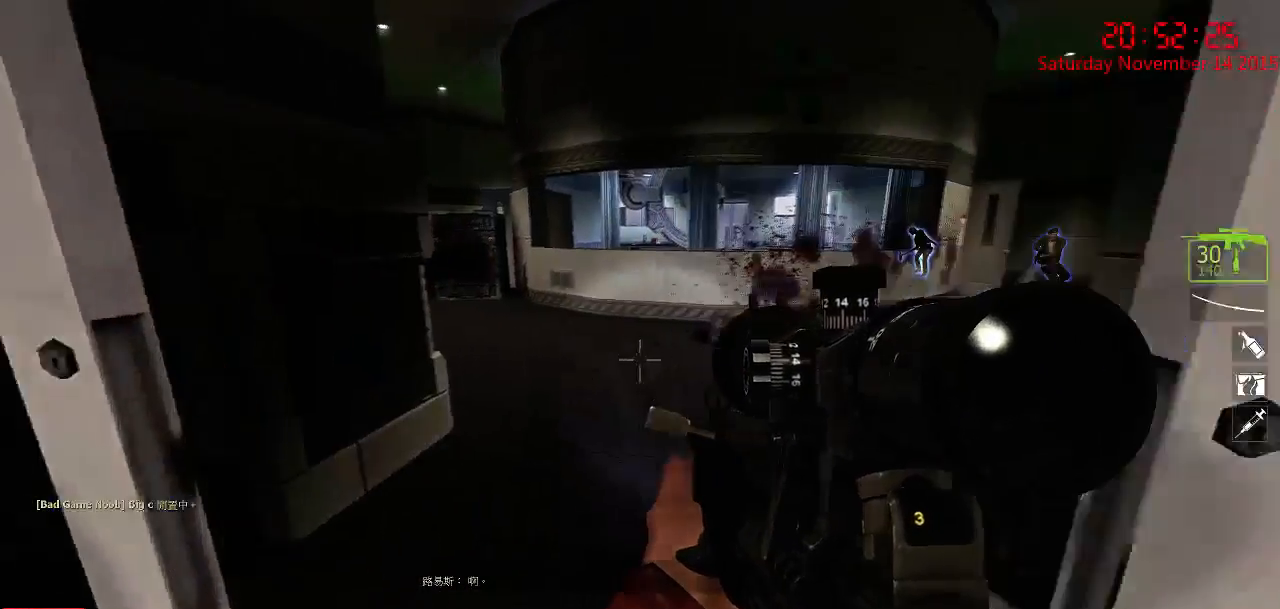
{"keys": ["a"], "mouse": [], "events": [[17, "d", "down"], [50, "w", "up"], [134, "d", "up"], [200, "a", "down"], [234, "a", "up"], [367, "w", "down"], [467, "a", "down"], [500, "w", "up"]]}
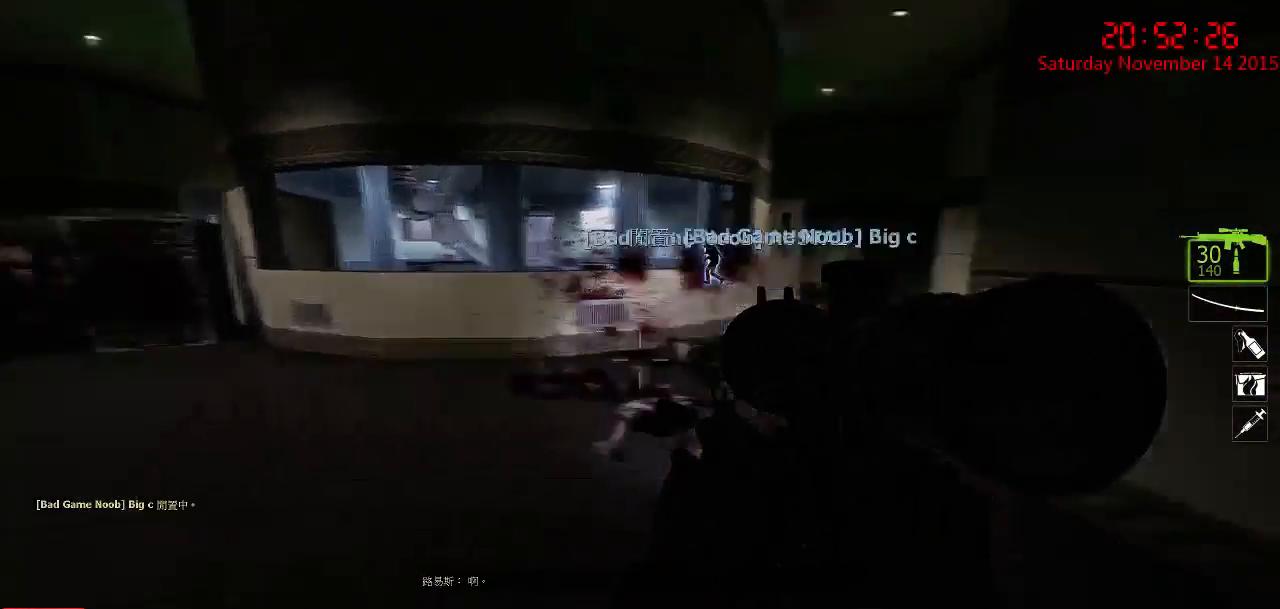
{"keys": ["d"], "mouse": [], "events": [[150, "w", "down"], [317, "a", "up"], [384, "w", "up"], [417, "d", "down"]]}